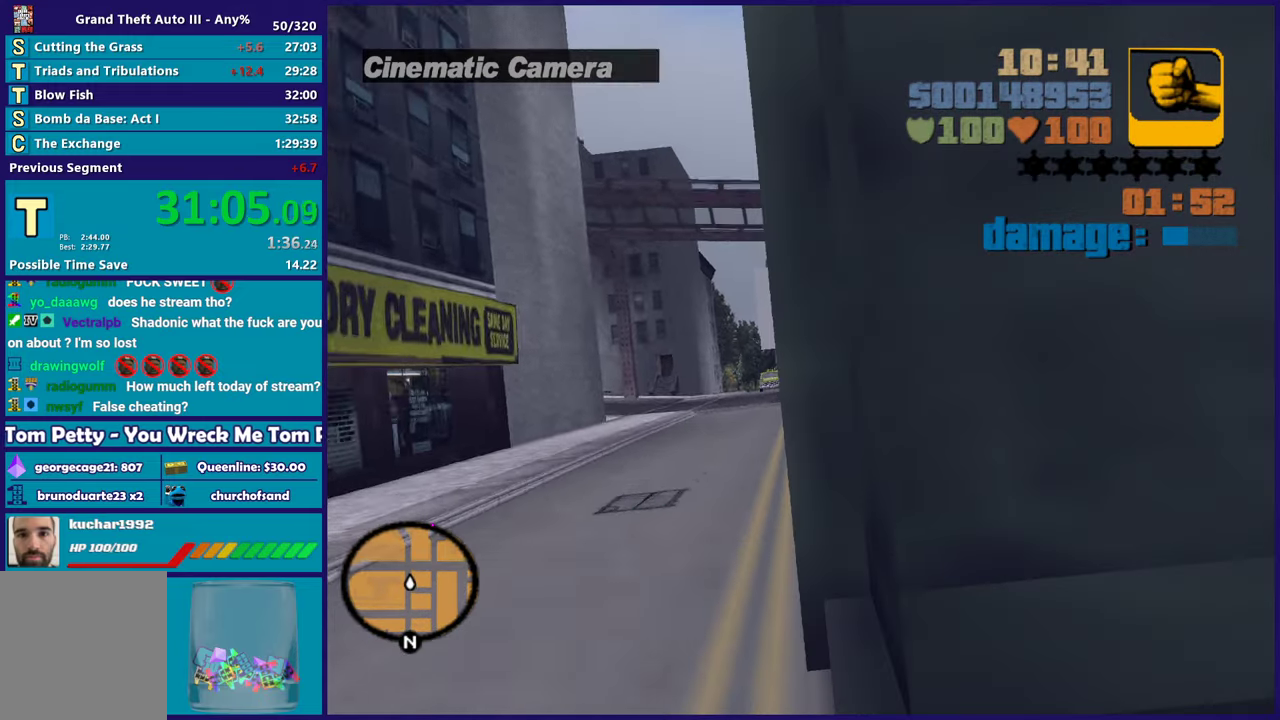
Gameplay with a controller (Xbox layout); each line is a JSON object with the inputs held at the frame after it. "events" lists button and stick changes between this image and that frame as [ms after this image, input, new state], when the widget could be followed in between. Not read: START.
{"buttons": ["R2"], "left_stick": "center", "right_stick": "center"}
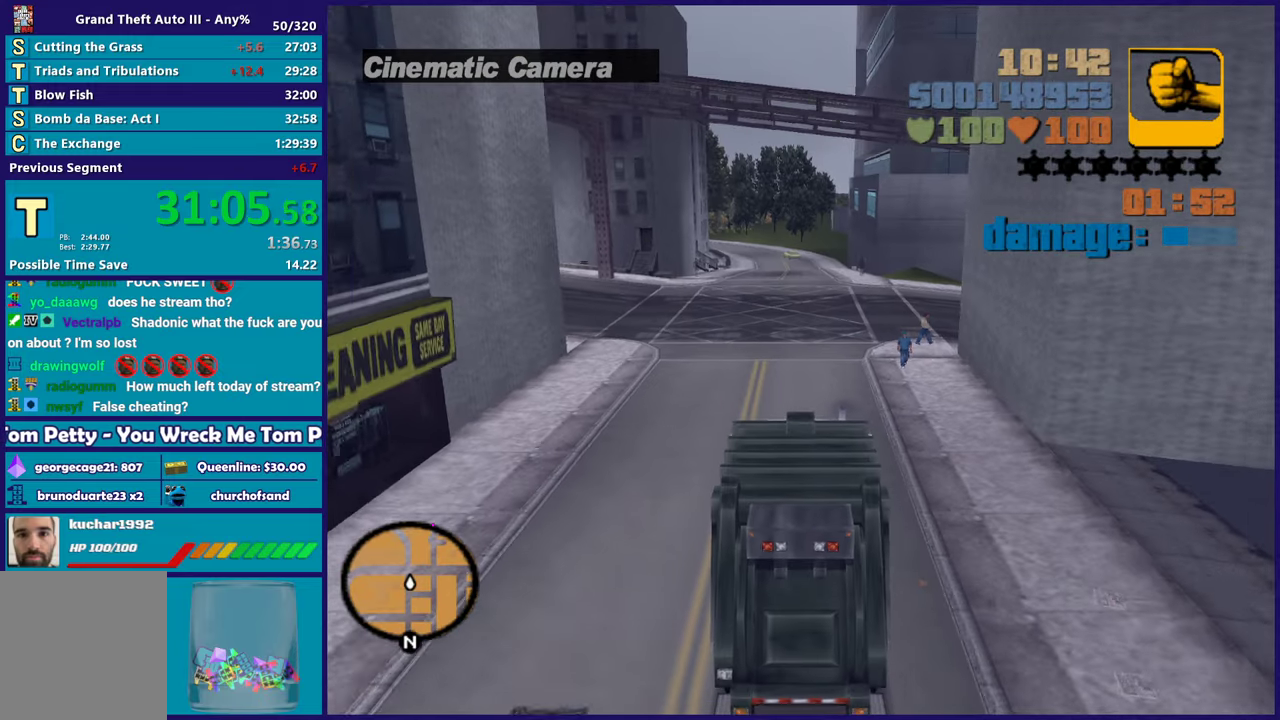
{"buttons": ["R2"], "left_stick": "center", "right_stick": "center", "events": []}
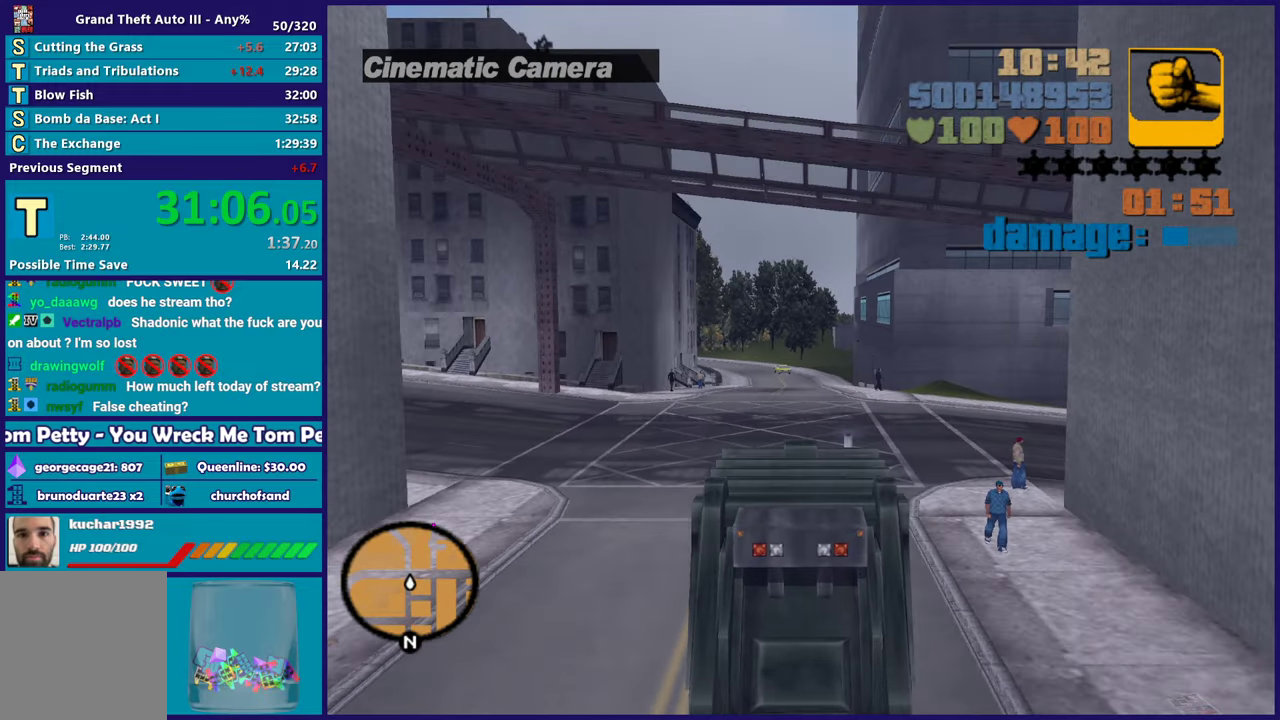
{"buttons": ["R2"], "left_stick": "center", "right_stick": "center", "events": []}
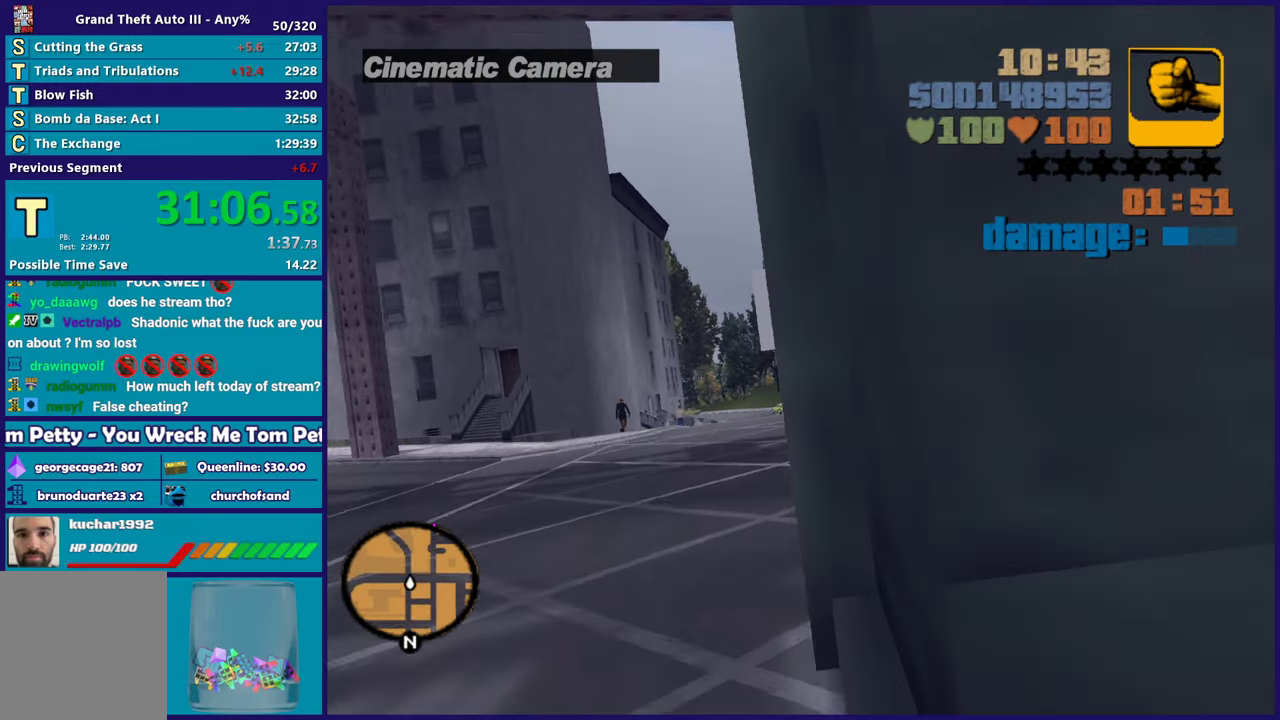
{"buttons": ["R2"], "left_stick": "center", "right_stick": "center", "events": []}
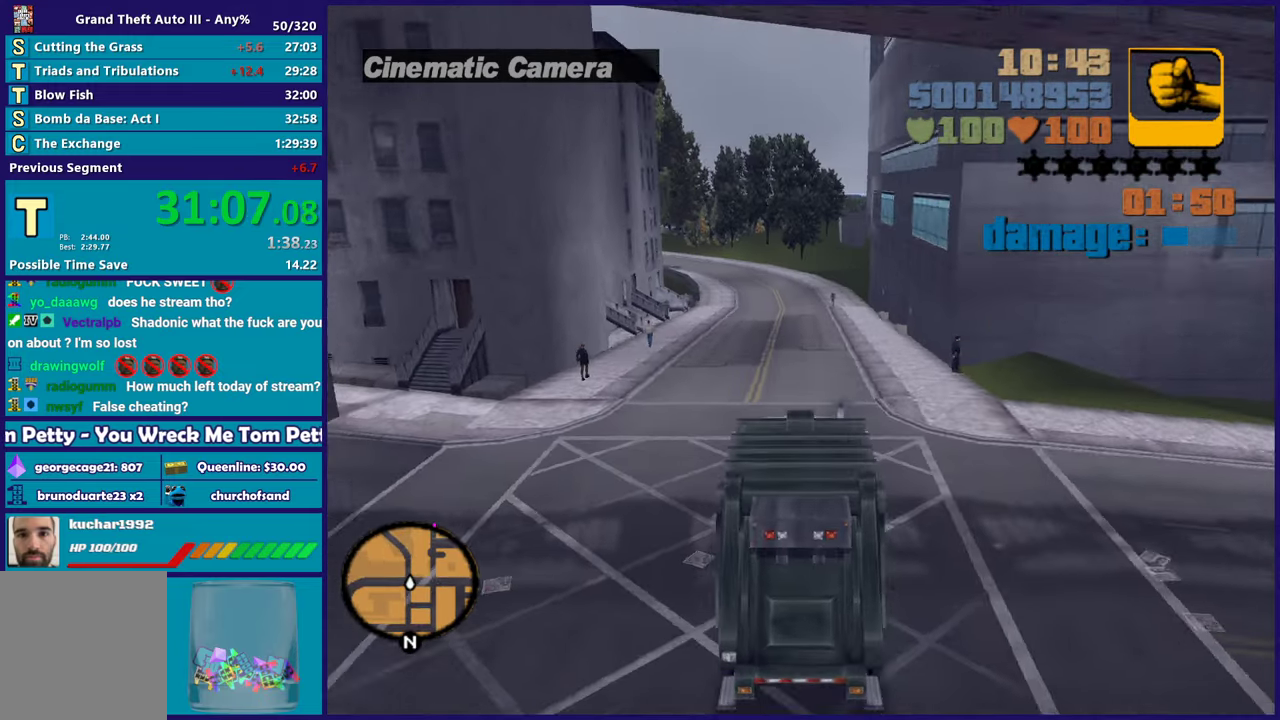
{"buttons": ["R2"], "left_stick": "center", "right_stick": "center", "events": []}
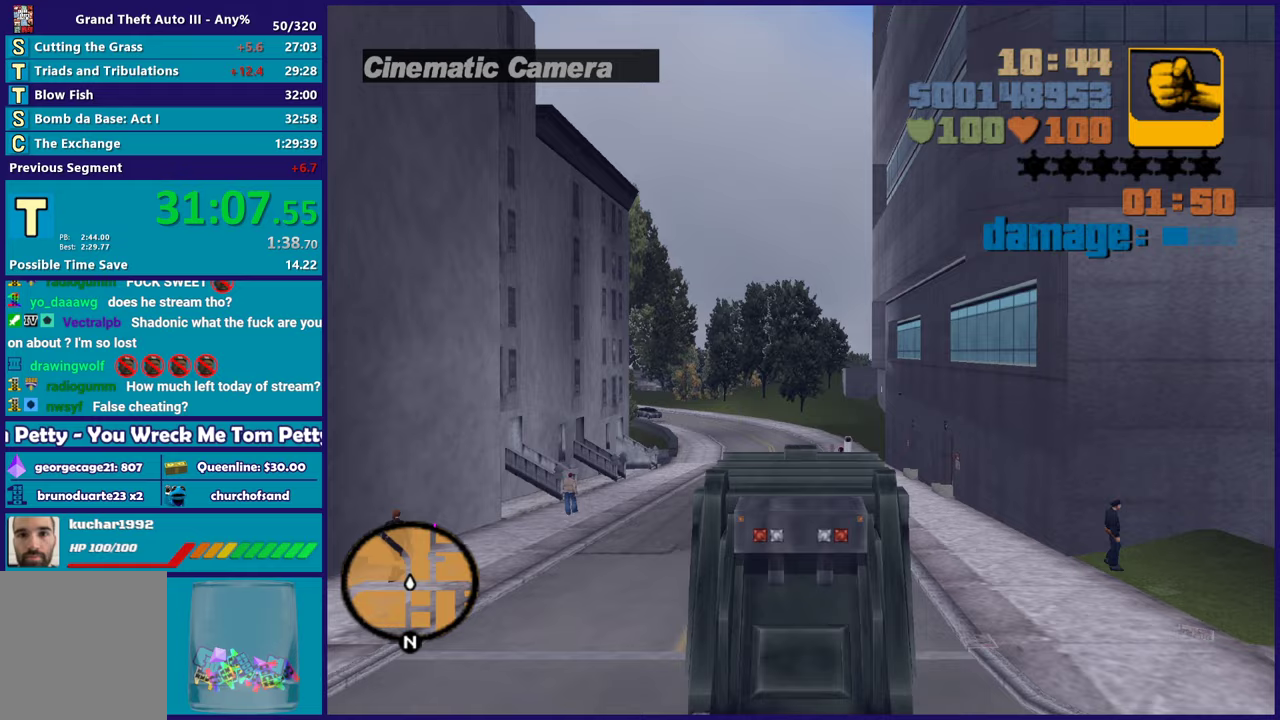
{"buttons": ["R2"], "left_stick": "center", "right_stick": "center", "events": []}
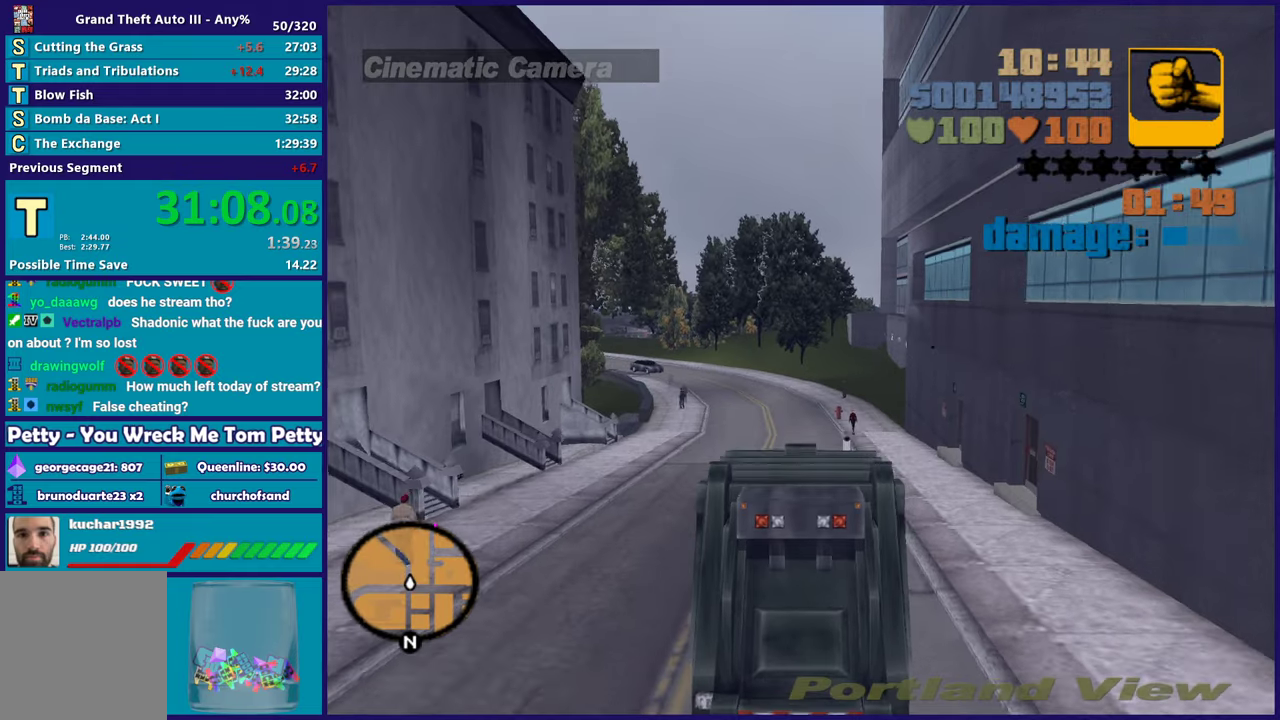
{"buttons": ["R2"], "left_stick": "center", "right_stick": "center", "events": []}
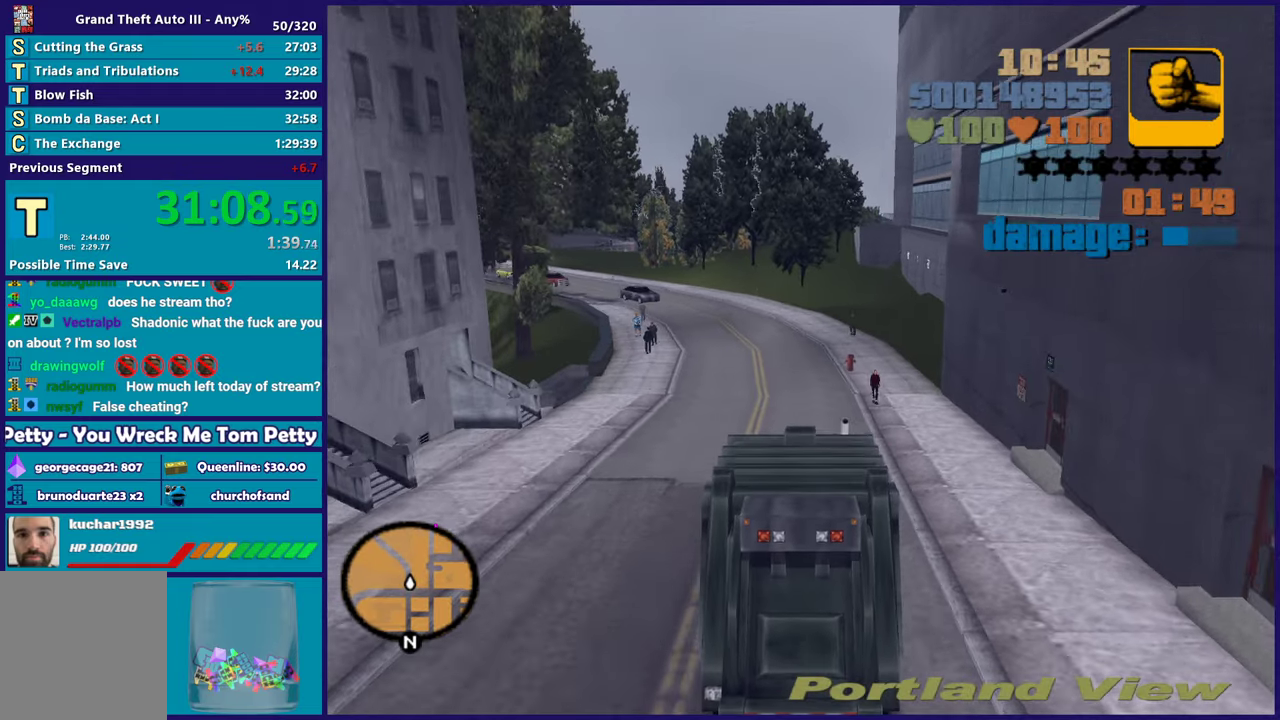
{"buttons": [], "left_stick": "center", "right_stick": "center", "events": [[233, "R2", "up"]]}
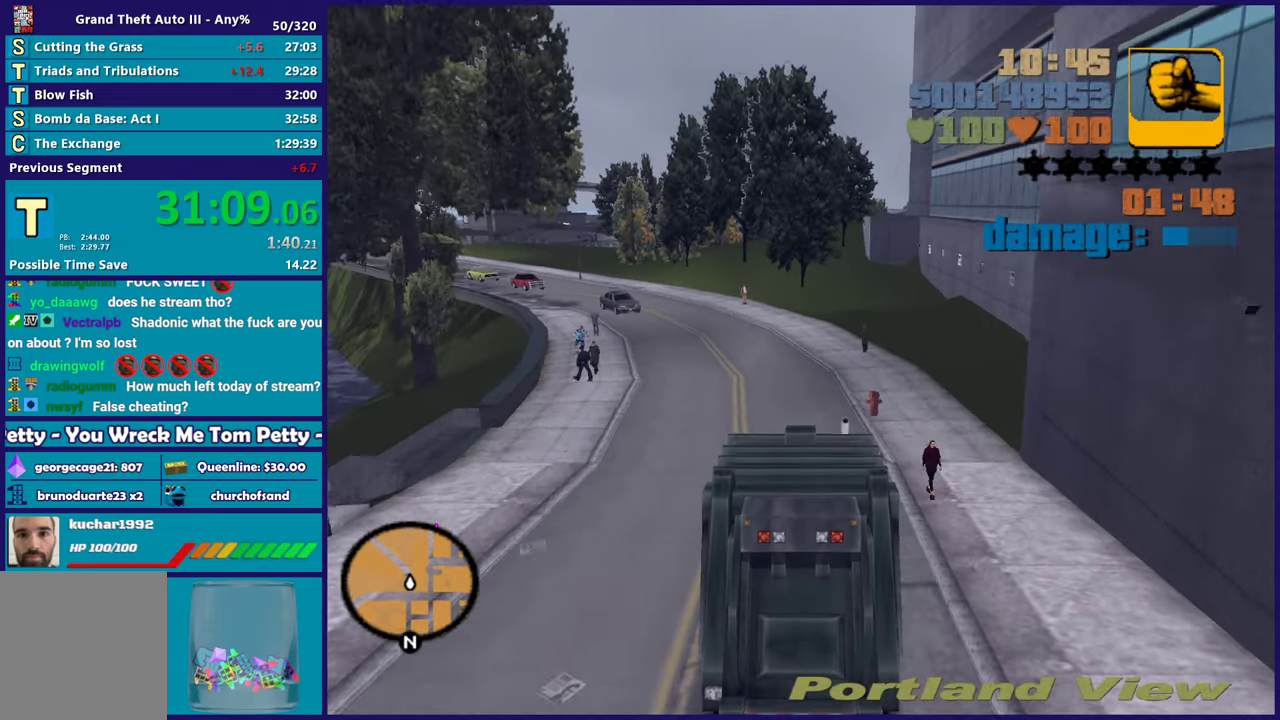
{"buttons": [], "left_stick": "left", "right_stick": "center", "events": [[17, "left_stick", "left"], [167, "left_stick", "center"], [450, "left_stick", "left"]]}
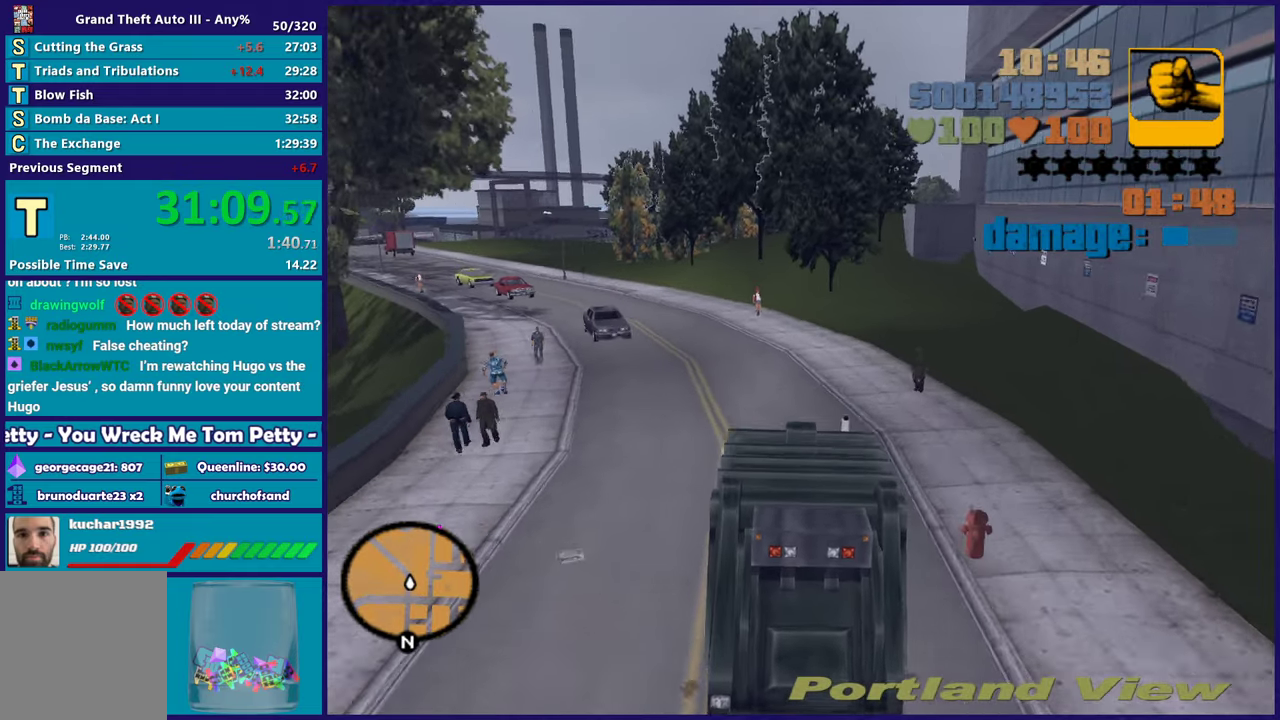
{"buttons": ["R2"], "left_stick": "left", "right_stick": "center", "events": [[150, "left_stick", "center"], [267, "left_stick", "left"], [333, "R2", "down"], [450, "left_stick", "center"], [500, "left_stick", "left"]]}
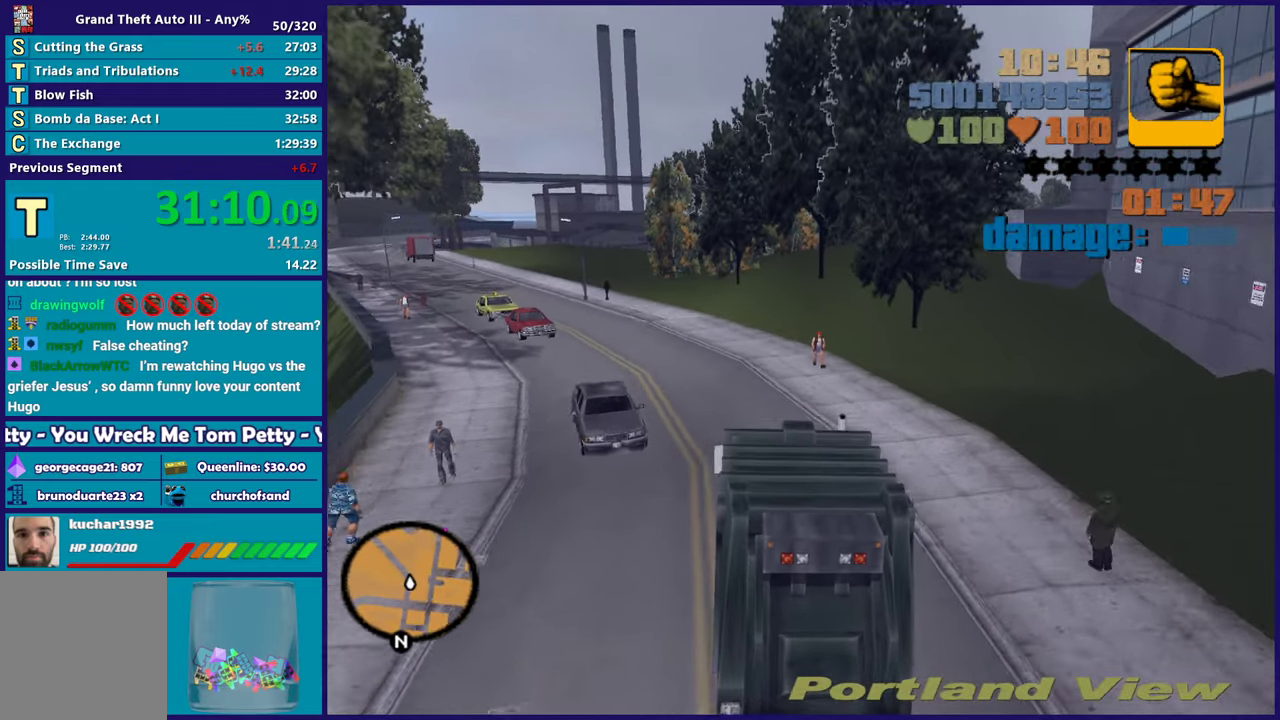
{"buttons": [], "left_stick": "center", "right_stick": "center", "events": [[167, "left_stick", "center"], [267, "left_stick", "left"], [433, "left_stick", "center"], [500, "R2", "up"]]}
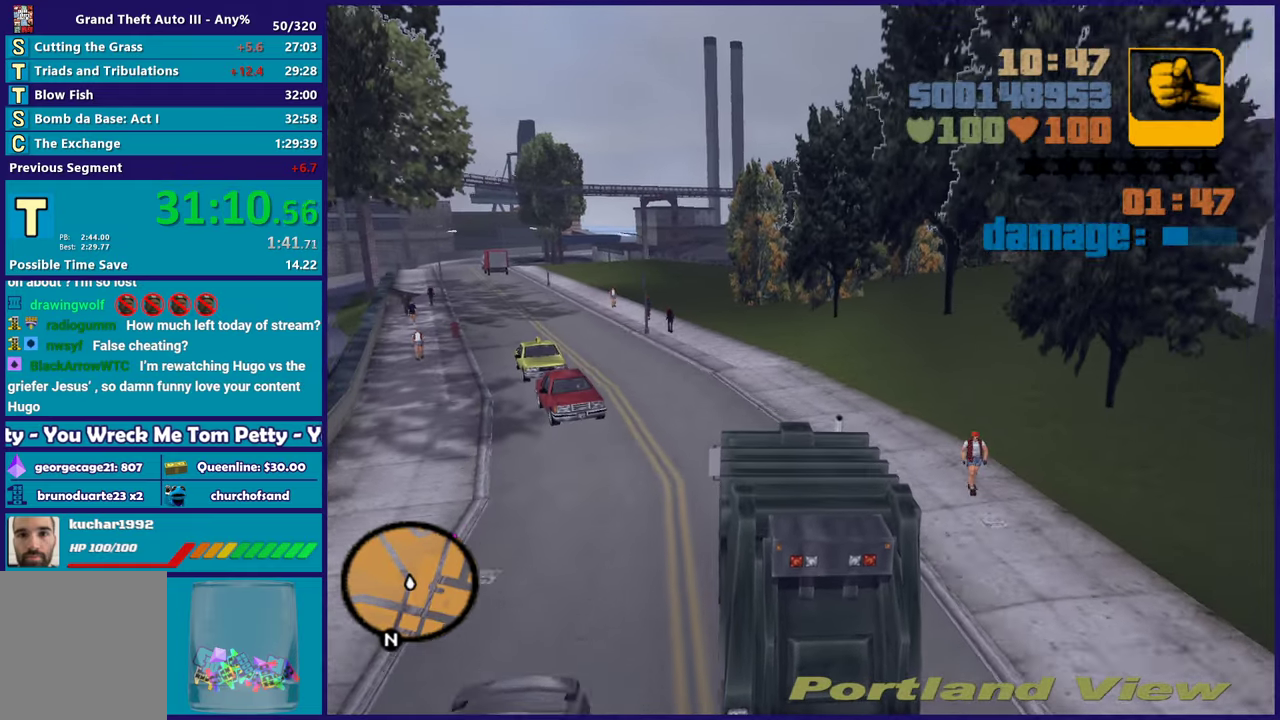
{"buttons": [], "left_stick": "center", "right_stick": "center", "events": [[50, "left_stick", "left"], [183, "left_stick", "center"], [267, "left_stick", "right"], [417, "left_stick", "center"]]}
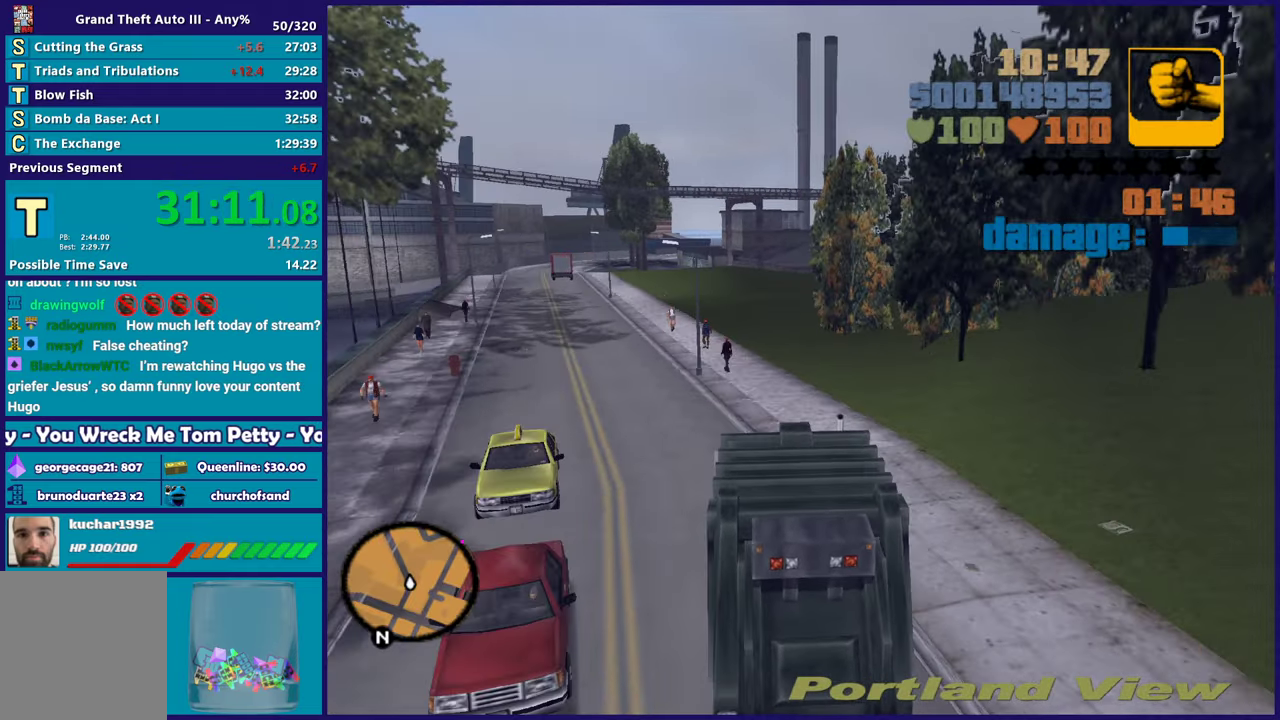
{"buttons": [], "left_stick": "left", "right_stick": "center", "events": [[67, "left_stick", "right"], [183, "left_stick", "center"], [267, "left_stick", "up-left"], [400, "left_stick", "center"], [450, "left_stick", "left"]]}
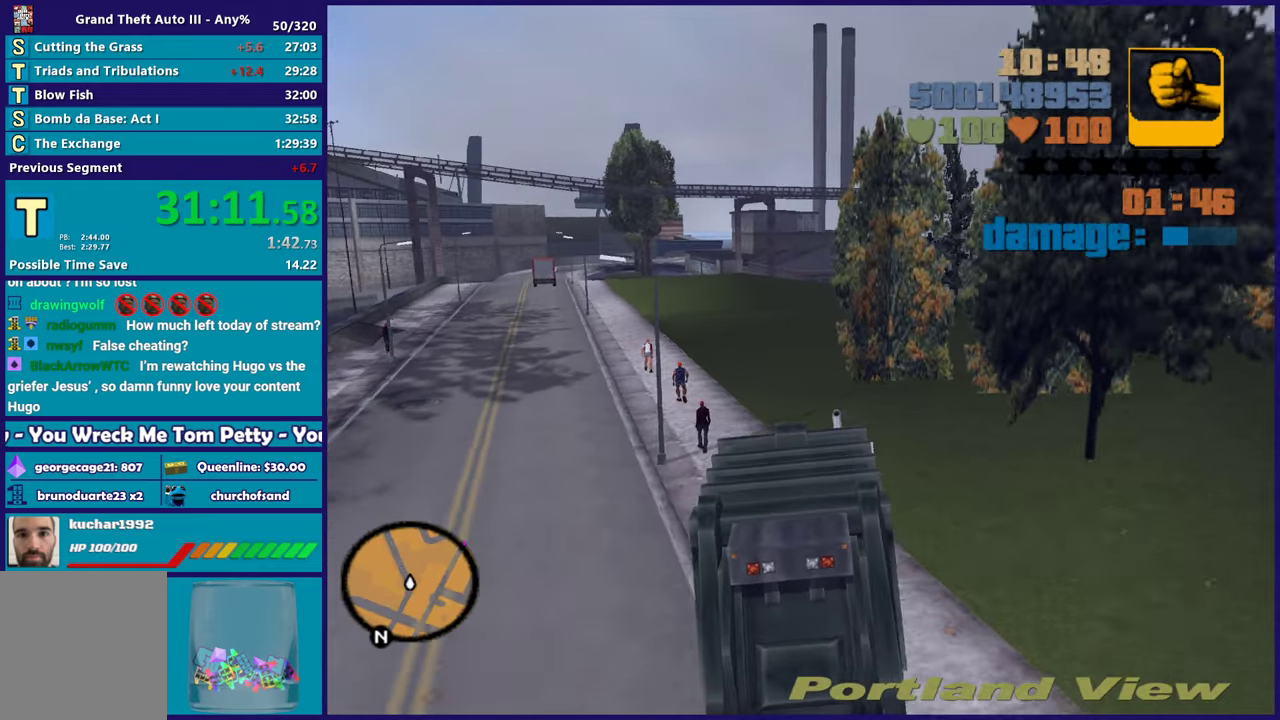
{"buttons": [], "left_stick": "right", "right_stick": "center", "events": [[133, "left_stick", "right"], [267, "left_stick", "up-right"], [400, "left_stick", "right"]]}
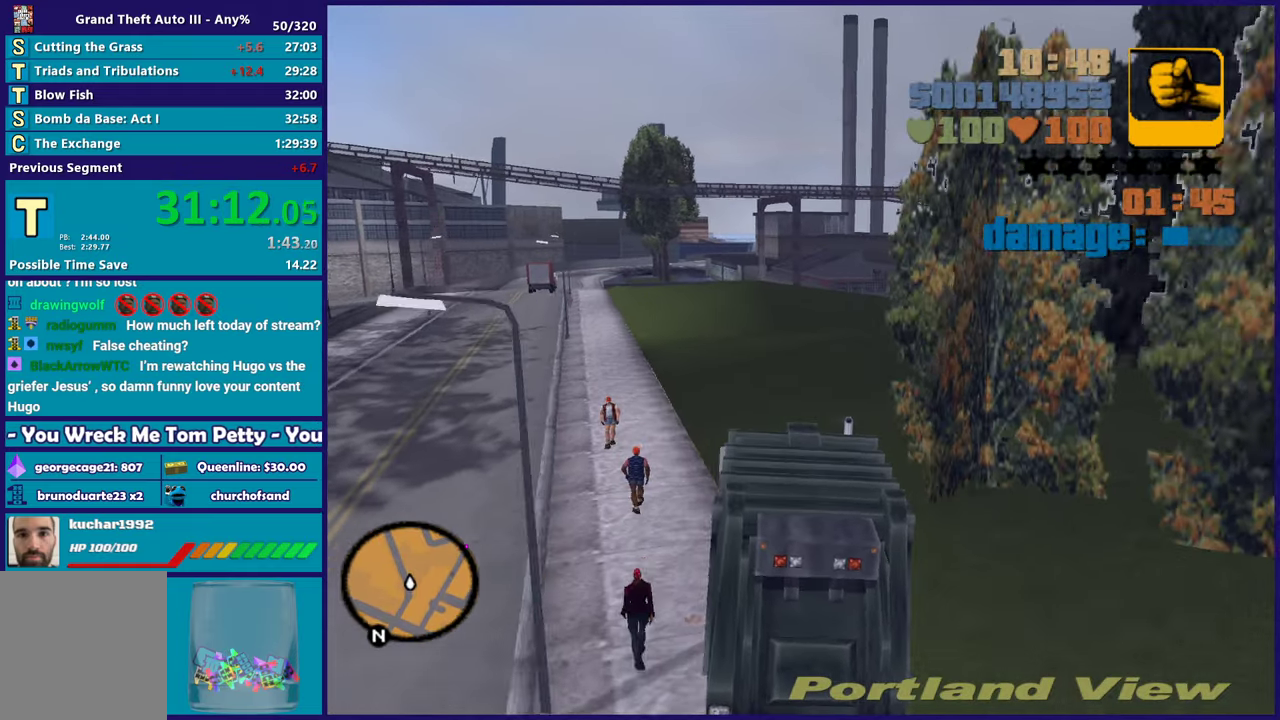
{"buttons": ["R2"], "left_stick": "right", "right_stick": "center", "events": [[17, "A", "down"], [250, "A", "up"], [283, "left_stick", "center"], [383, "left_stick", "right"], [500, "R2", "down"]]}
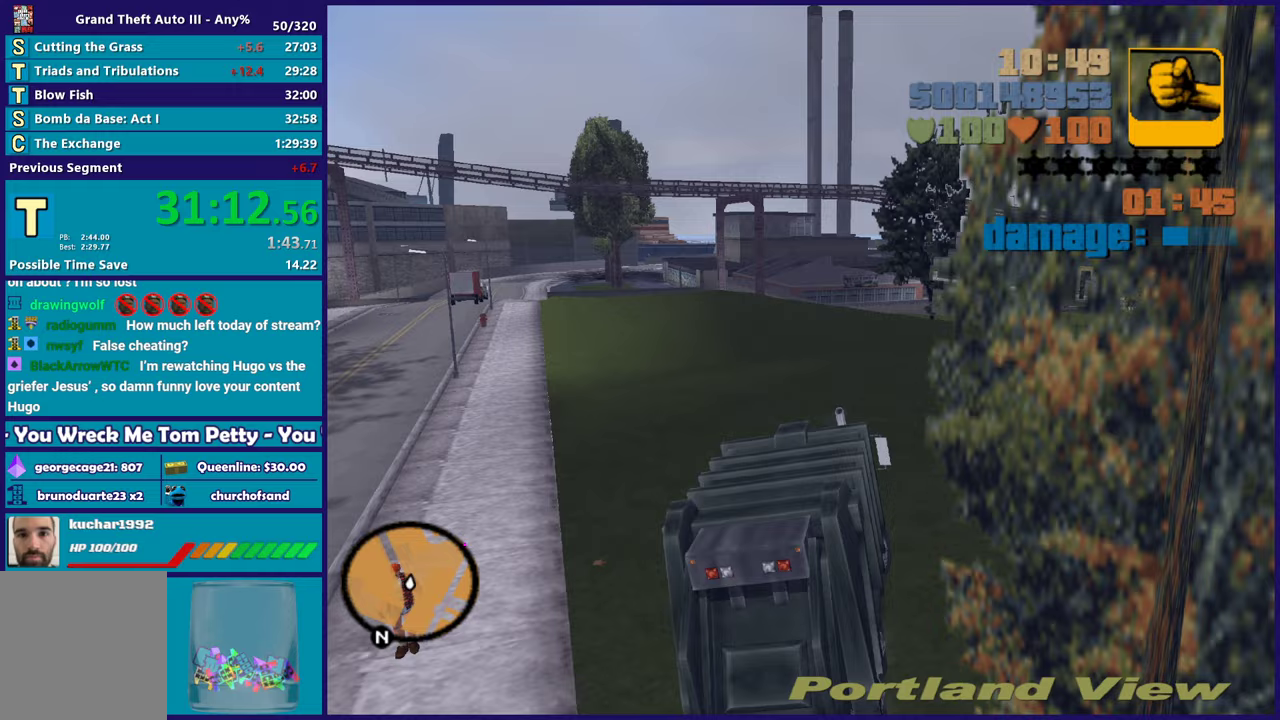
{"buttons": ["R2"], "left_stick": "right", "right_stick": "center", "events": [[250, "R2", "up"], [333, "R2", "down"]]}
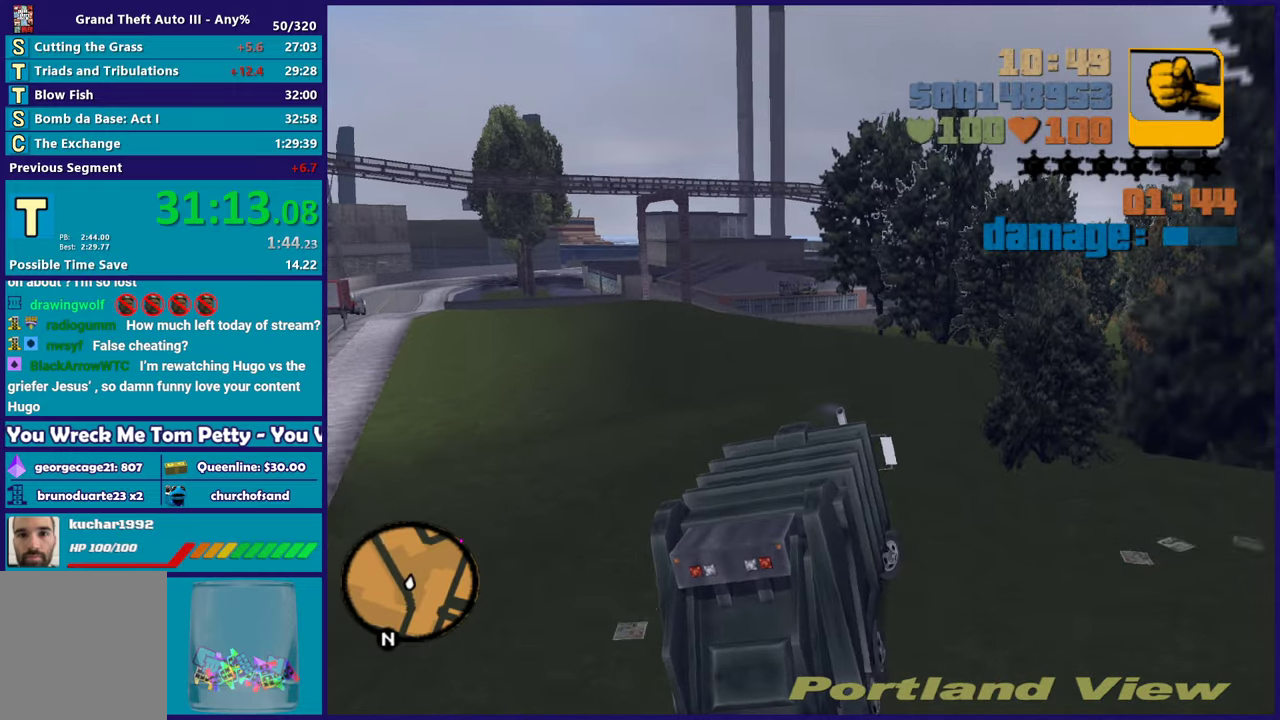
{"buttons": ["R2"], "left_stick": "right", "right_stick": "center", "events": []}
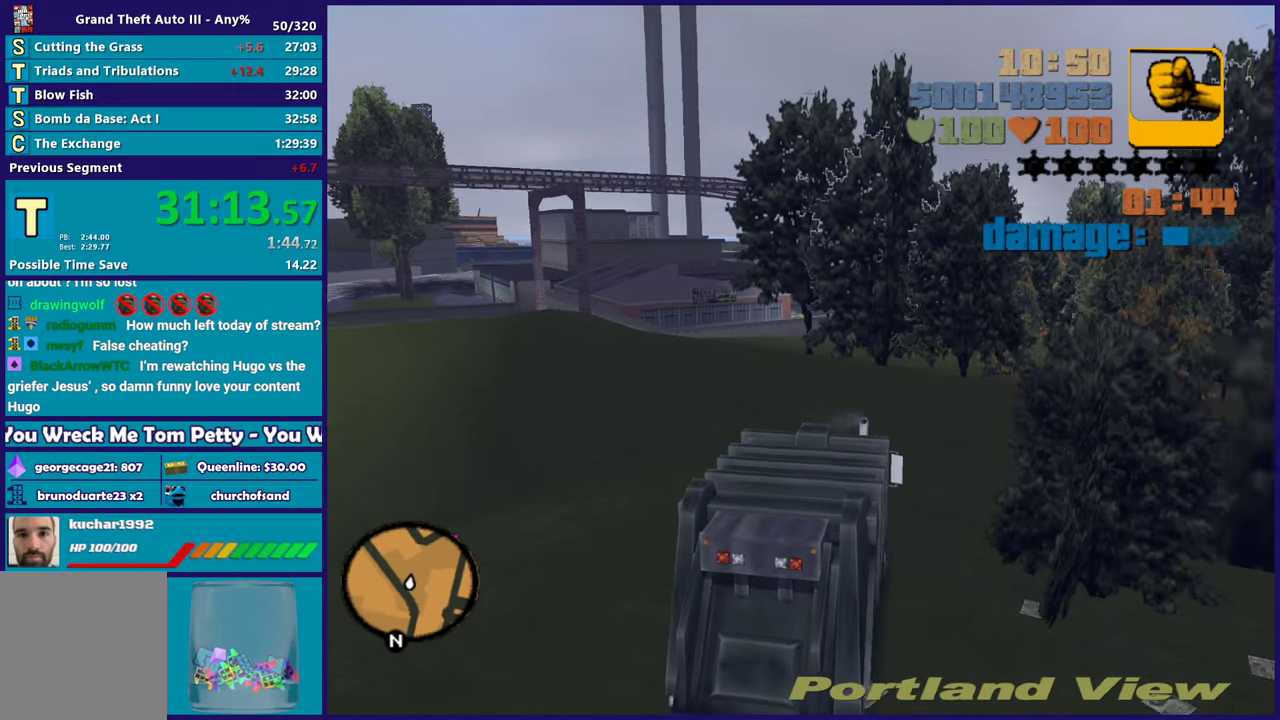
{"buttons": ["R2"], "left_stick": "right", "right_stick": "center", "events": [[17, "left_stick", "center"], [200, "left_stick", "down-right"], [350, "left_stick", "right"]]}
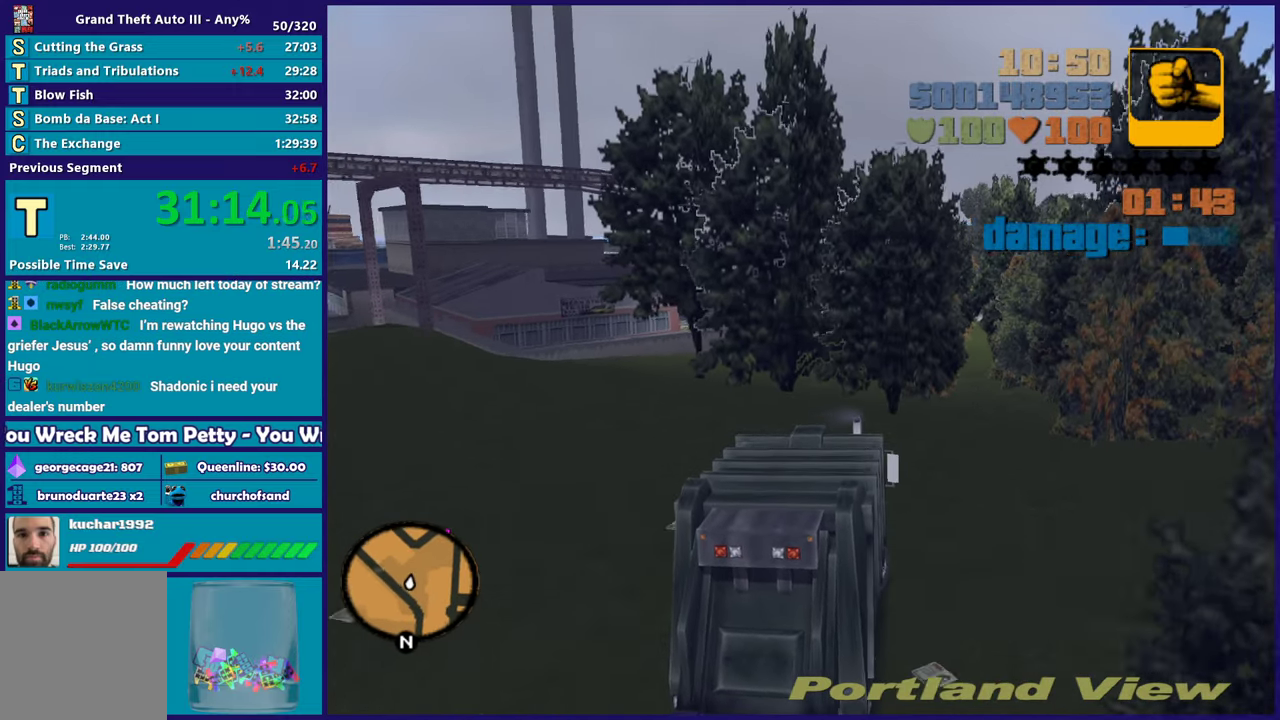
{"buttons": ["R2"], "left_stick": "center", "right_stick": "center", "events": [[183, "left_stick", "center"]]}
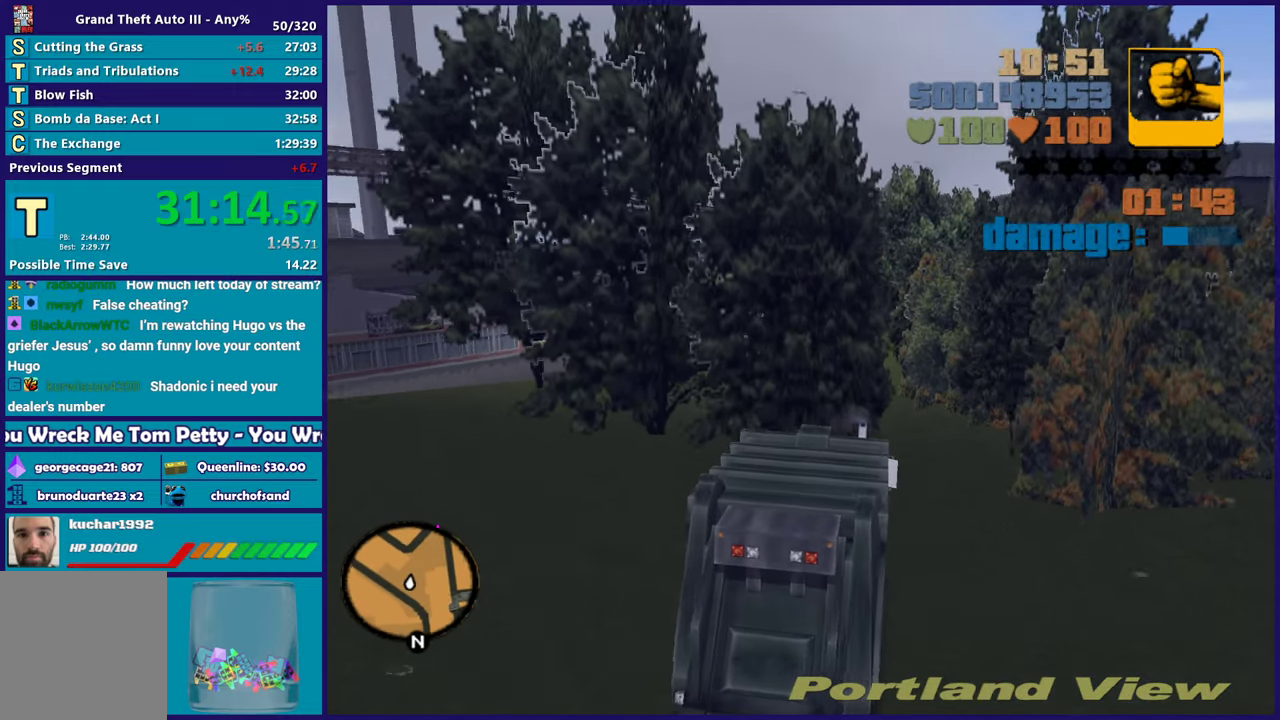
{"buttons": ["R2"], "left_stick": "center", "right_stick": "center", "events": [[167, "left_stick", "down-right"], [367, "left_stick", "center"]]}
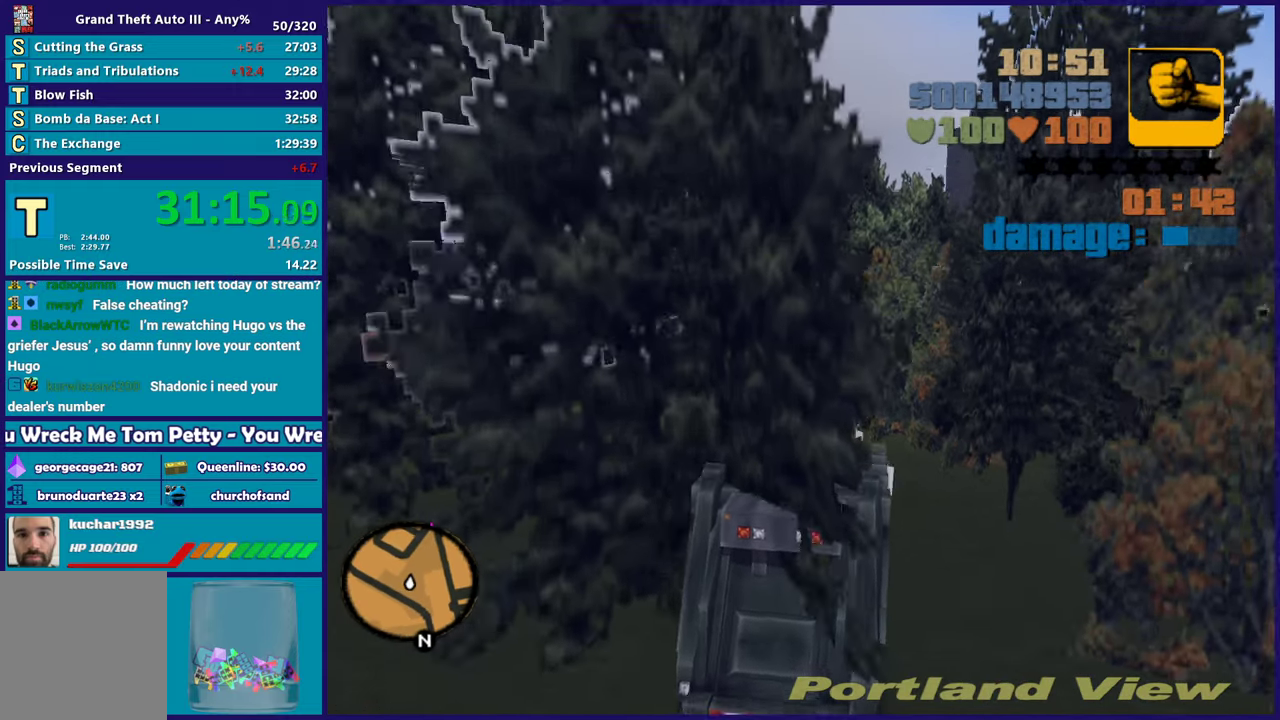
{"buttons": ["R2"], "left_stick": "right", "right_stick": "center", "events": [[83, "left_stick", "right"], [183, "left_stick", "down-right"], [233, "left_stick", "center"], [417, "left_stick", "right"]]}
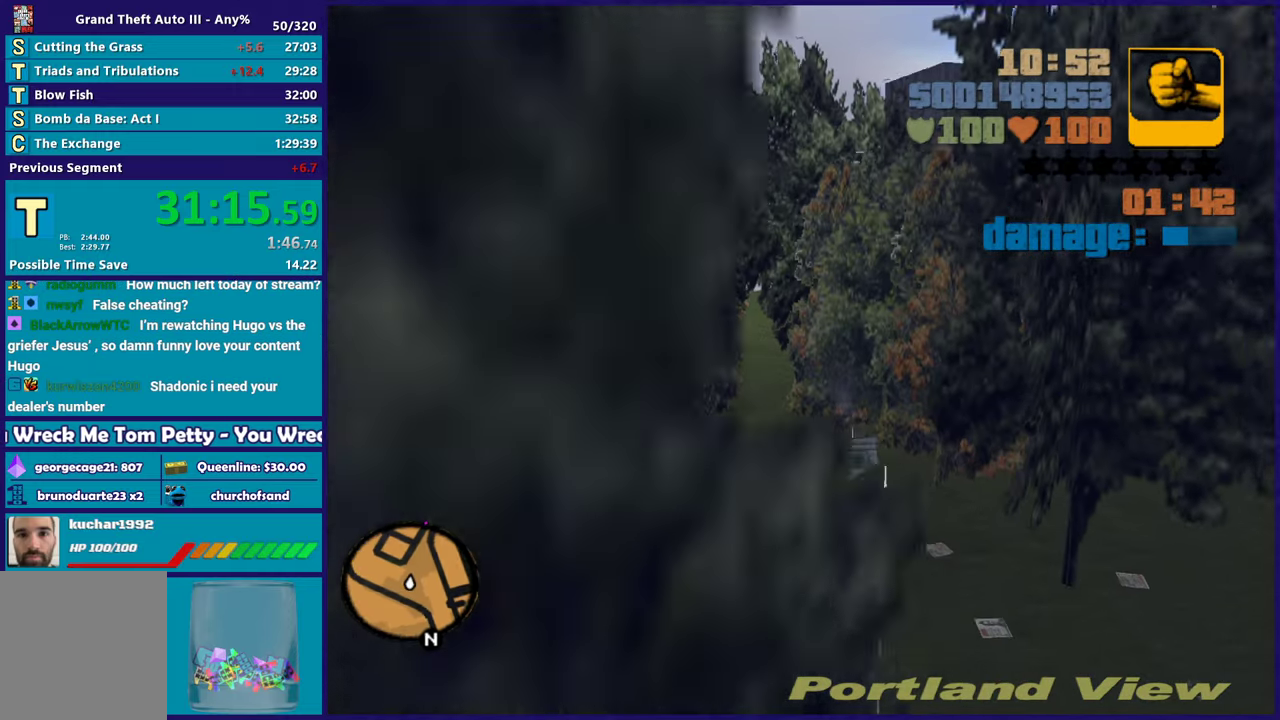
{"buttons": ["R2"], "left_stick": "center", "right_stick": "center", "events": [[33, "left_stick", "center"], [233, "left_stick", "down-right"], [450, "left_stick", "center"]]}
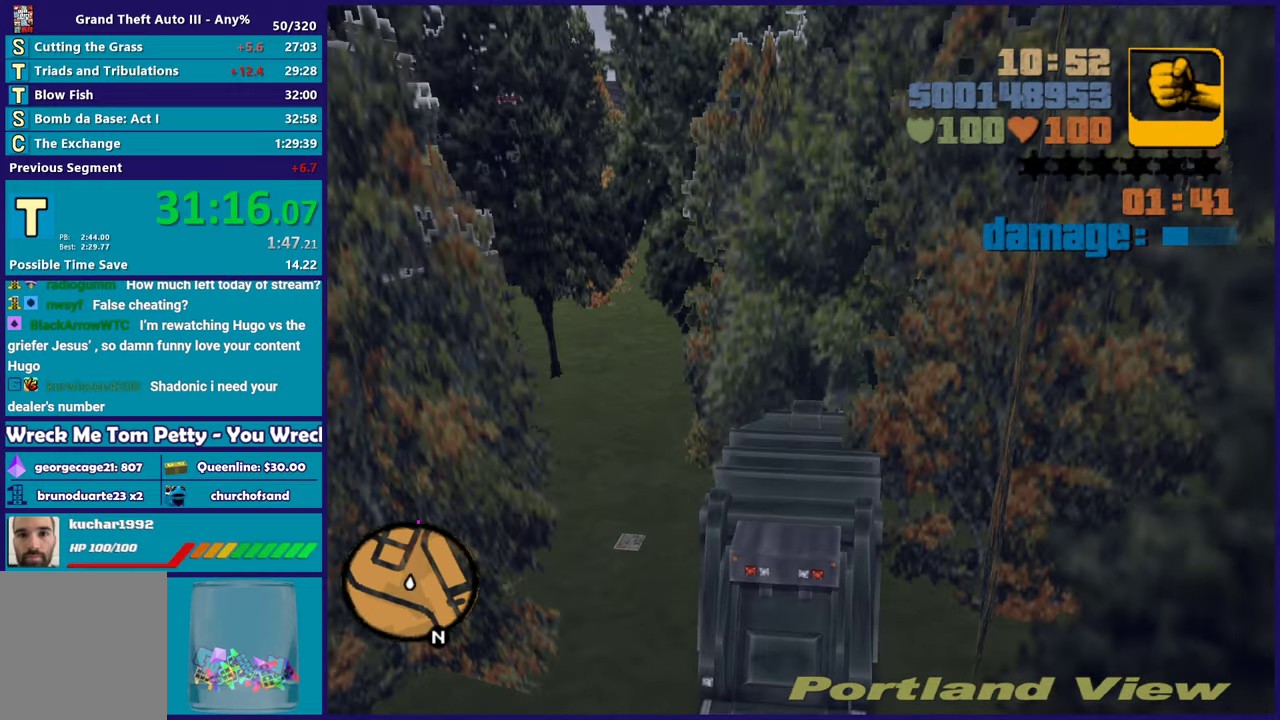
{"buttons": ["R2"], "left_stick": "down-right", "right_stick": "center", "events": [[83, "left_stick", "down-right"], [183, "left_stick", "center"], [250, "left_stick", "up-left"], [367, "left_stick", "center"], [417, "left_stick", "down-right"]]}
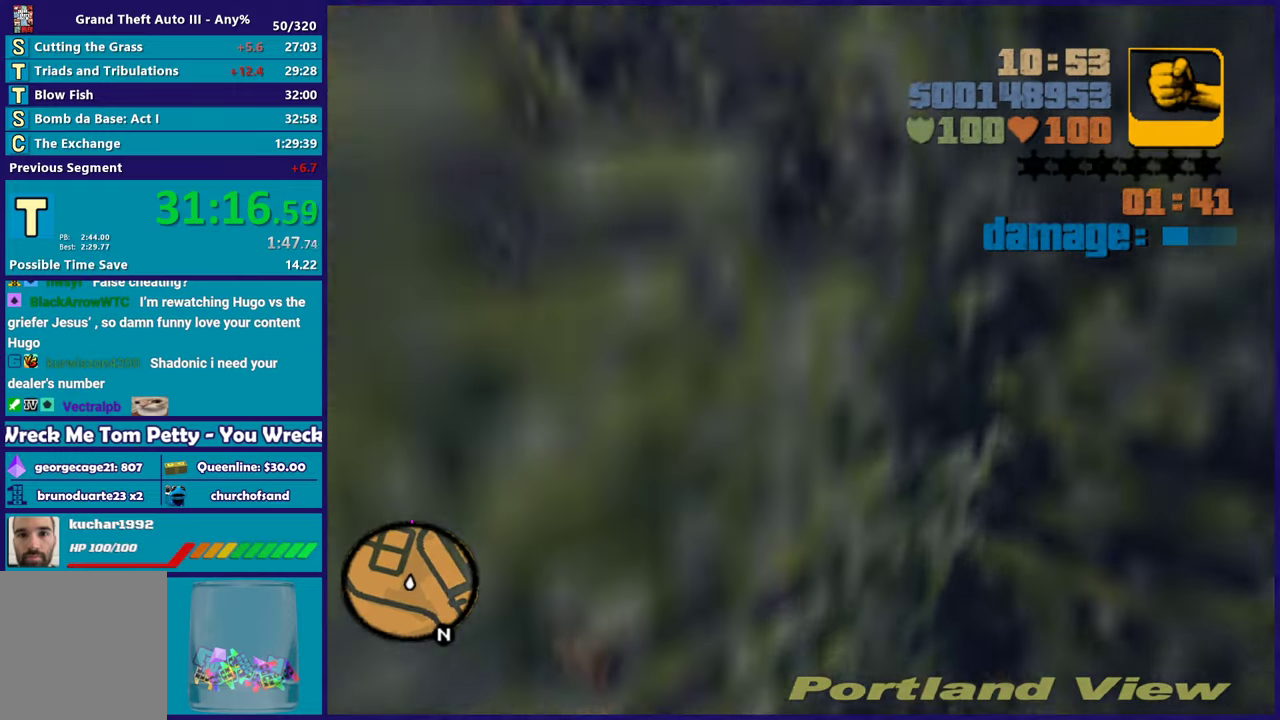
{"buttons": ["R2"], "left_stick": "down-right", "right_stick": "center", "events": [[33, "left_stick", "center"], [83, "left_stick", "up-left"], [150, "left_stick", "center"], [200, "left_stick", "down-right"], [333, "left_stick", "up-left"], [483, "left_stick", "down-right"]]}
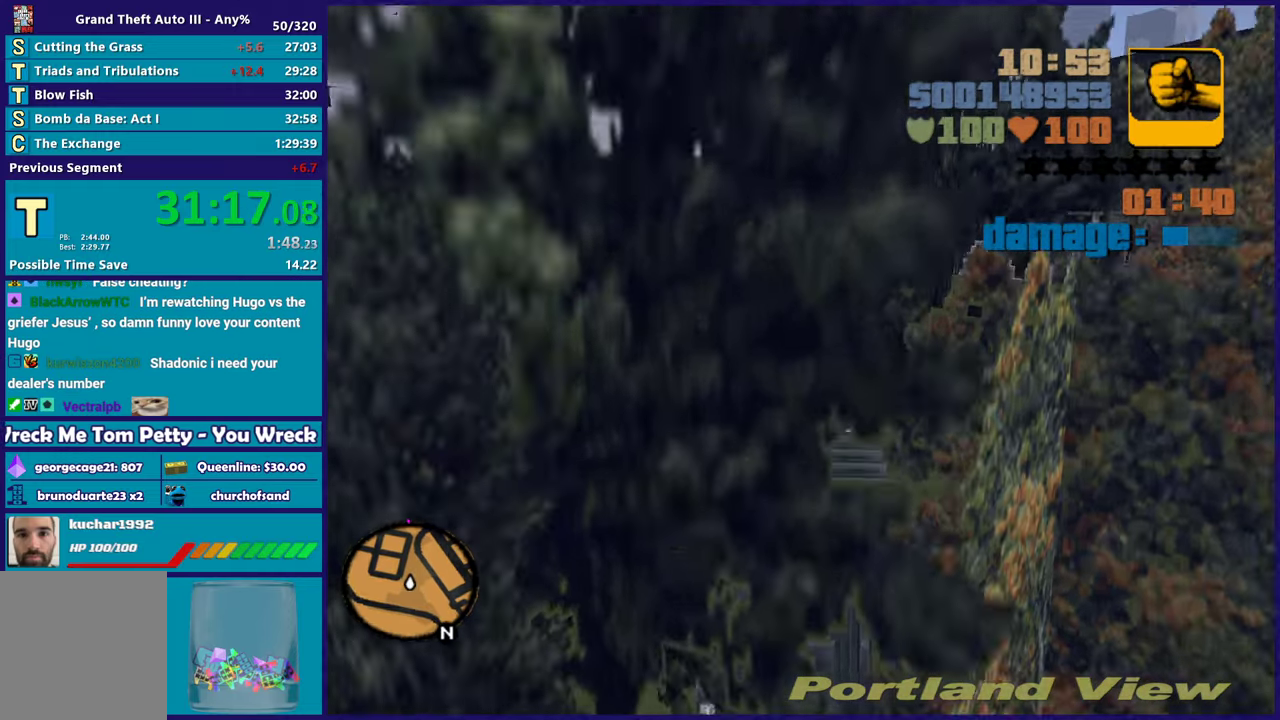
{"buttons": ["R2"], "left_stick": "up-left", "right_stick": "center", "events": [[100, "left_stick", "up-left"], [267, "left_stick", "down-right"], [367, "left_stick", "up-left"]]}
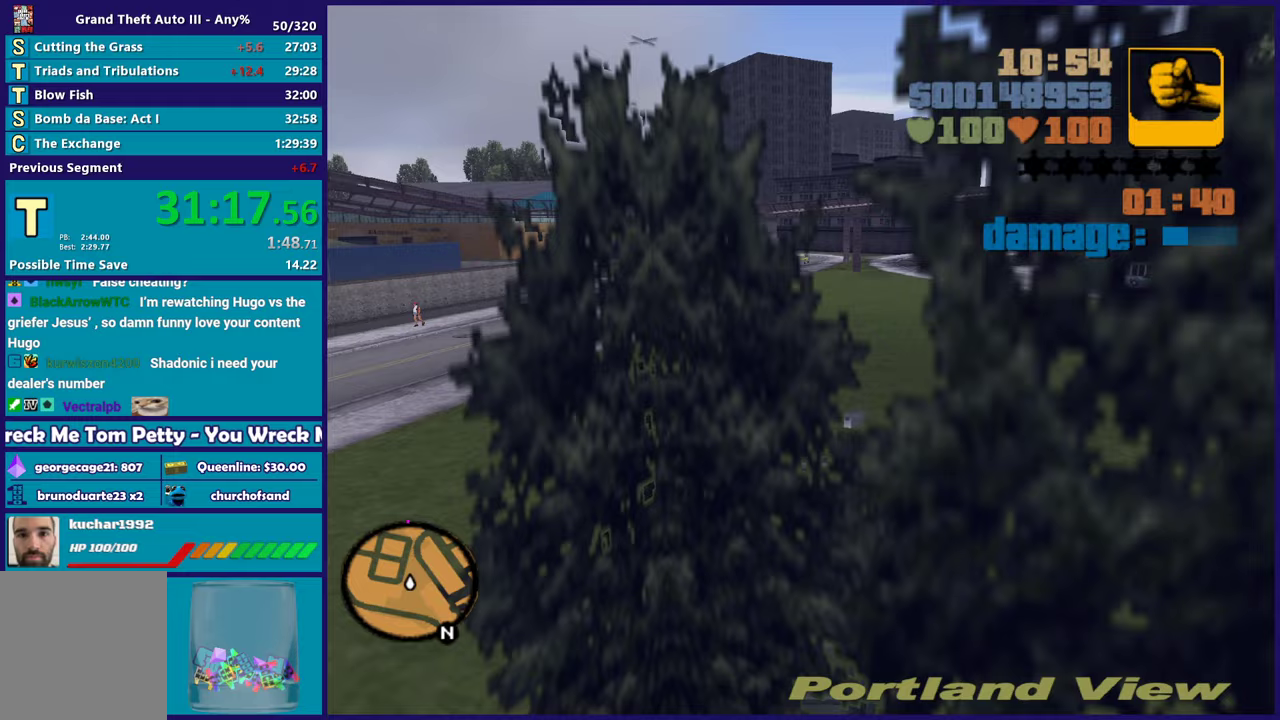
{"buttons": ["R2"], "left_stick": "up-left", "right_stick": "center", "events": [[50, "left_stick", "down-right"], [150, "left_stick", "up-left"], [317, "left_stick", "down-right"], [450, "left_stick", "up-left"]]}